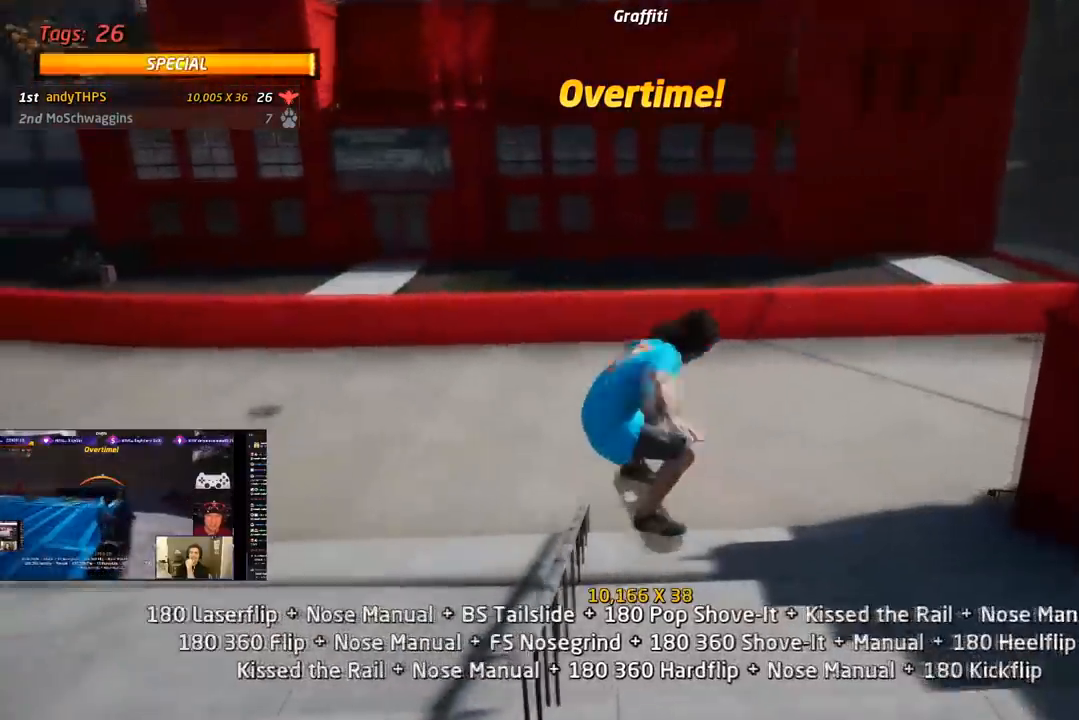
Gameplay with a controller (PlayStation layout); each line is a JSON object with the inputs held at the frame after it. "events" lists button and stick changes between this image and that frame as [ms after this image, input, new state], when the widget could be followed in between. Not read: left_stick.
{"buttons": ["CROSS", "SQUARE", "L1", "DPAD_DOWN", "DPAD_LEFT"], "right_stick": "center", "events": [[33, "TRIANGLE", "down"], [217, "DPAD_DOWN", "up"], [350, "CROSS", "down"], [350, "DPAD_LEFT", "down"], [350, "TRIANGLE", "up"], [400, "DPAD_DOWN", "down"], [467, "SQUARE", "down"]]}
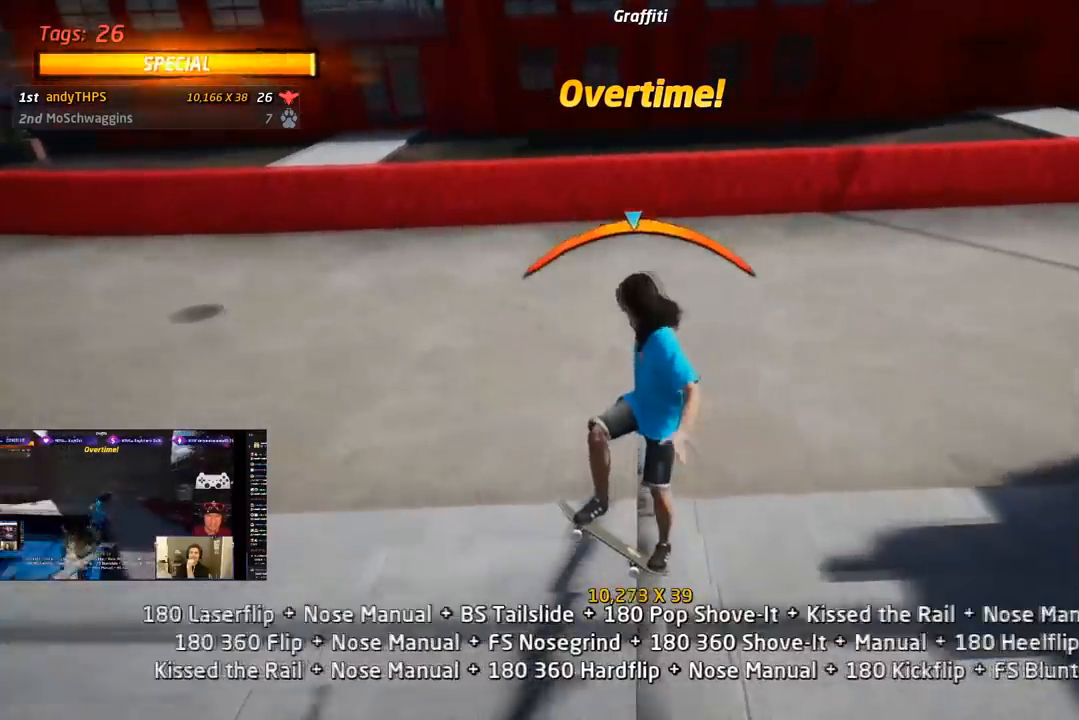
{"buttons": ["CROSS"], "right_stick": "center", "events": [[17, "CROSS", "up"], [100, "SQUARE", "up"], [167, "SQUARE", "down"], [200, "DPAD_DOWN", "up"], [250, "DPAD_LEFT", "up"], [300, "CROSS", "down"], [317, "DPAD_DOWN", "down"], [317, "SQUARE", "up"], [417, "L1", "up"], [433, "DPAD_DOWN", "up"]]}
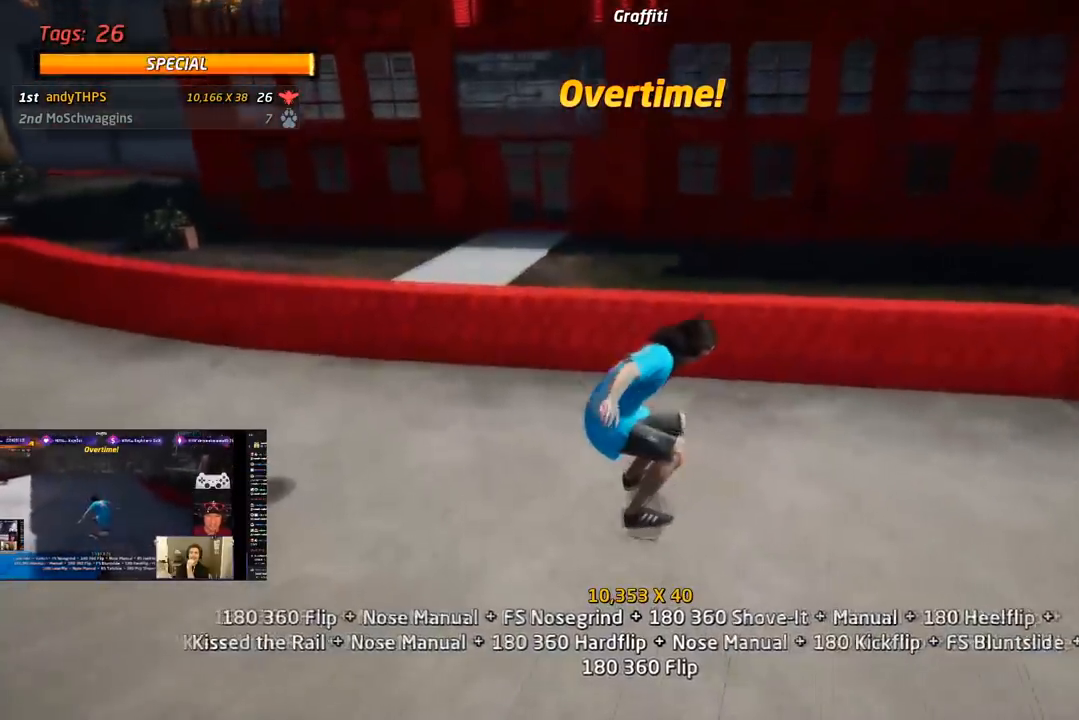
{"buttons": ["CROSS"], "right_stick": "center", "events": [[17, "DPAD_UP", "down"], [83, "DPAD_UP", "up"], [150, "DPAD_DOWN", "down"], [417, "DPAD_DOWN", "up"]]}
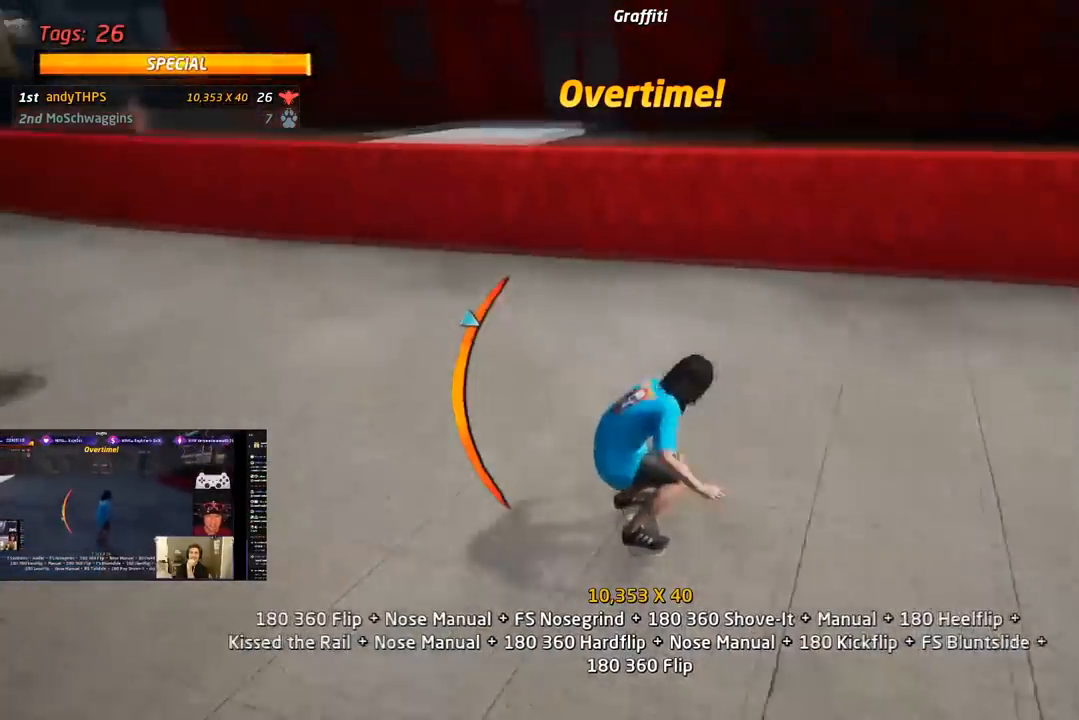
{"buttons": ["CROSS", "DPAD_LEFT"], "right_stick": "center", "events": [[50, "DPAD_LEFT", "down"], [183, "DPAD_LEFT", "up"], [267, "DPAD_LEFT", "down"], [300, "DPAD_DOWN", "down"], [300, "DPAD_LEFT", "up"], [400, "DPAD_DOWN", "up"], [467, "DPAD_LEFT", "down"]]}
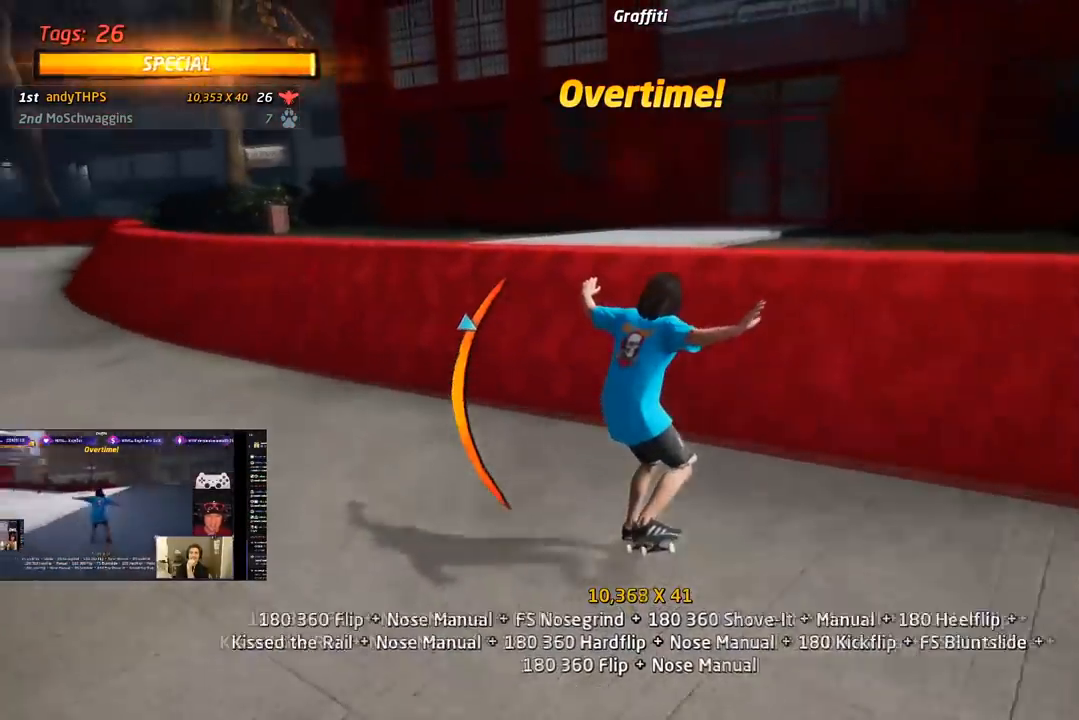
{"buttons": ["TRIANGLE", "DPAD_UP", "DPAD_LEFT"], "right_stick": "center", "events": [[100, "DPAD_LEFT", "up"], [150, "DPAD_UP", "down"], [350, "DPAD_UP", "up"], [383, "DPAD_UP", "down"], [383, "TRIANGLE", "down"], [400, "CROSS", "up"], [433, "DPAD_LEFT", "down"]]}
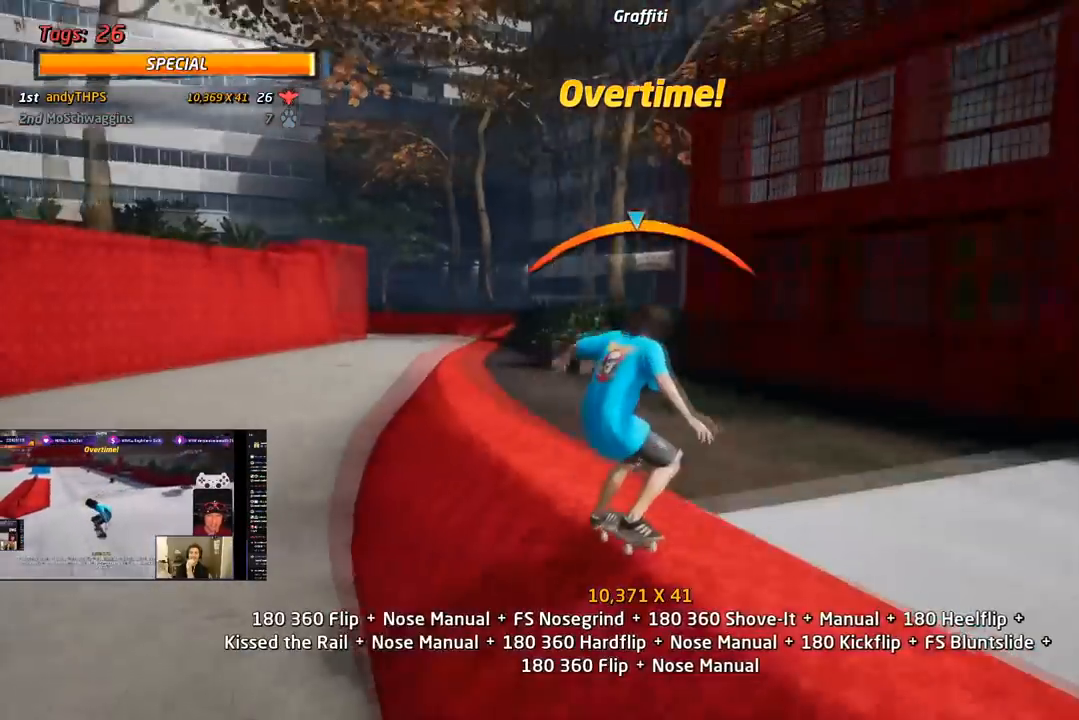
{"buttons": ["CROSS", "L1"], "right_stick": "center", "events": [[50, "L1", "down"], [100, "CROSS", "down"], [117, "TRIANGLE", "up"], [150, "SQUARE", "down"], [200, "CROSS", "up"], [300, "CROSS", "down"], [333, "SQUARE", "up"], [383, "DPAD_LEFT", "up"], [400, "DPAD_UP", "up"]]}
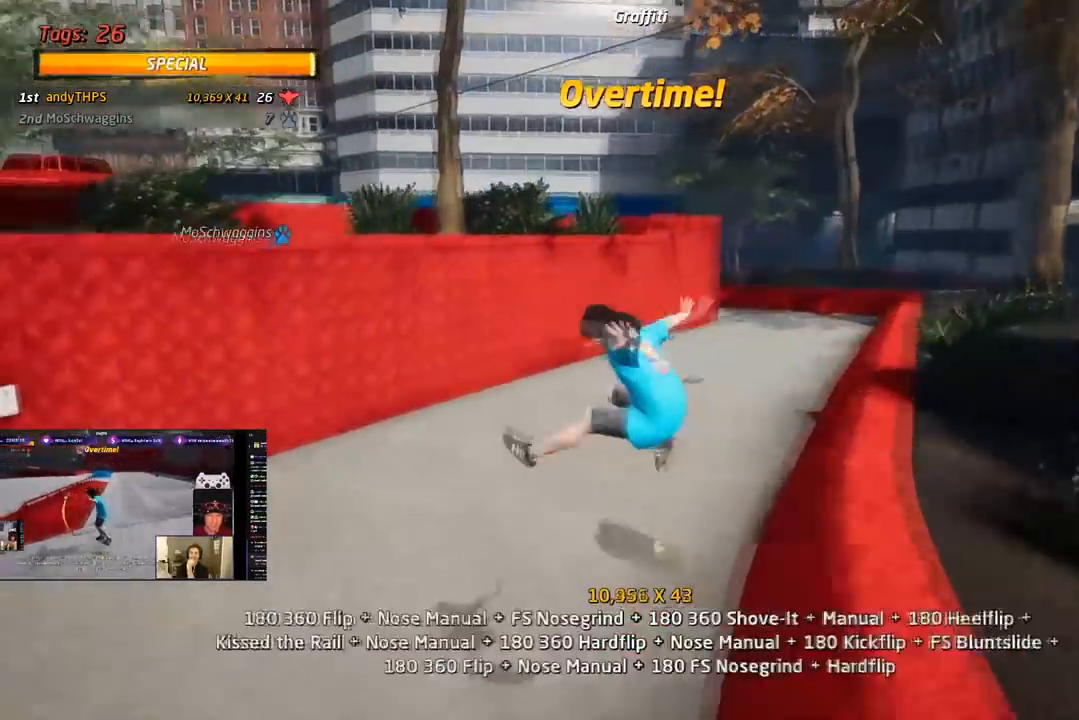
{"buttons": ["CROSS"], "right_stick": "center", "events": [[67, "DPAD_DOWN", "down"], [100, "L1", "up"], [200, "DPAD_DOWN", "up"], [217, "DPAD_UP", "down"], [467, "DPAD_UP", "up"]]}
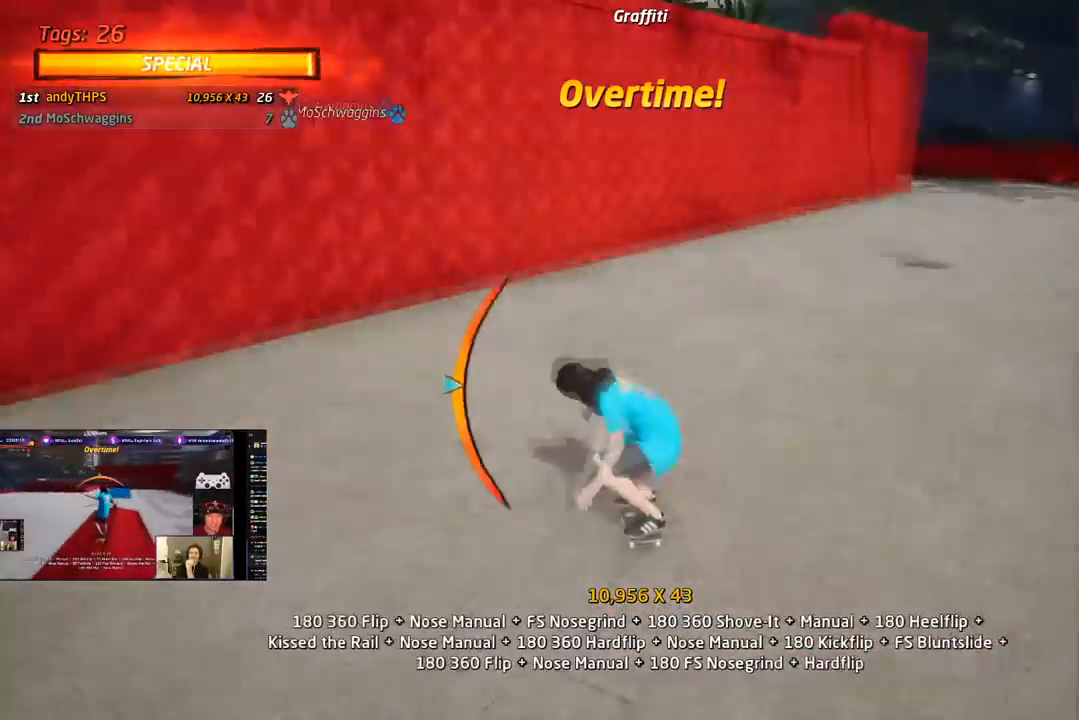
{"buttons": ["CROSS", "DPAD_UP"], "right_stick": "center", "events": [[33, "DPAD_LEFT", "down"], [117, "DPAD_LEFT", "up"], [200, "DPAD_RIGHT", "down"], [283, "DPAD_UP", "down"], [317, "CROSS", "up"], [317, "TRIANGLE", "down"], [350, "DPAD_RIGHT", "up"], [483, "CROSS", "down"], [500, "TRIANGLE", "up"]]}
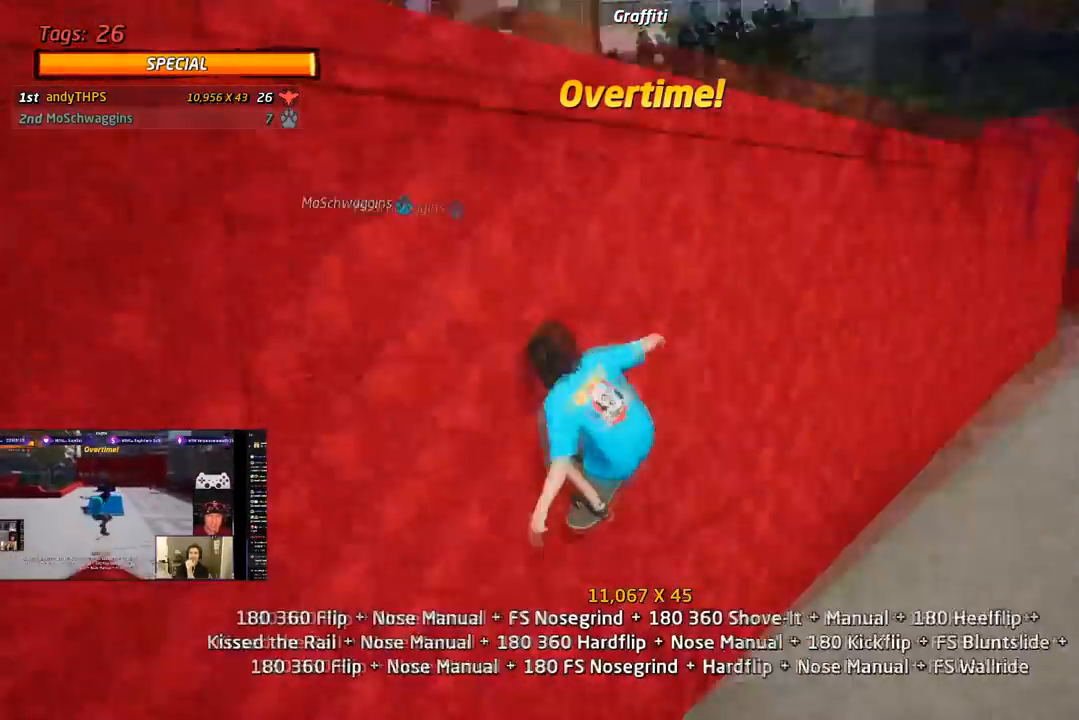
{"buttons": ["CROSS", "DPAD_UP"], "right_stick": "center", "events": [[50, "TRIANGLE", "down"], [83, "CROSS", "up"], [233, "DPAD_UP", "up"], [300, "CROSS", "down"], [433, "DPAD_UP", "down"], [433, "TRIANGLE", "up"]]}
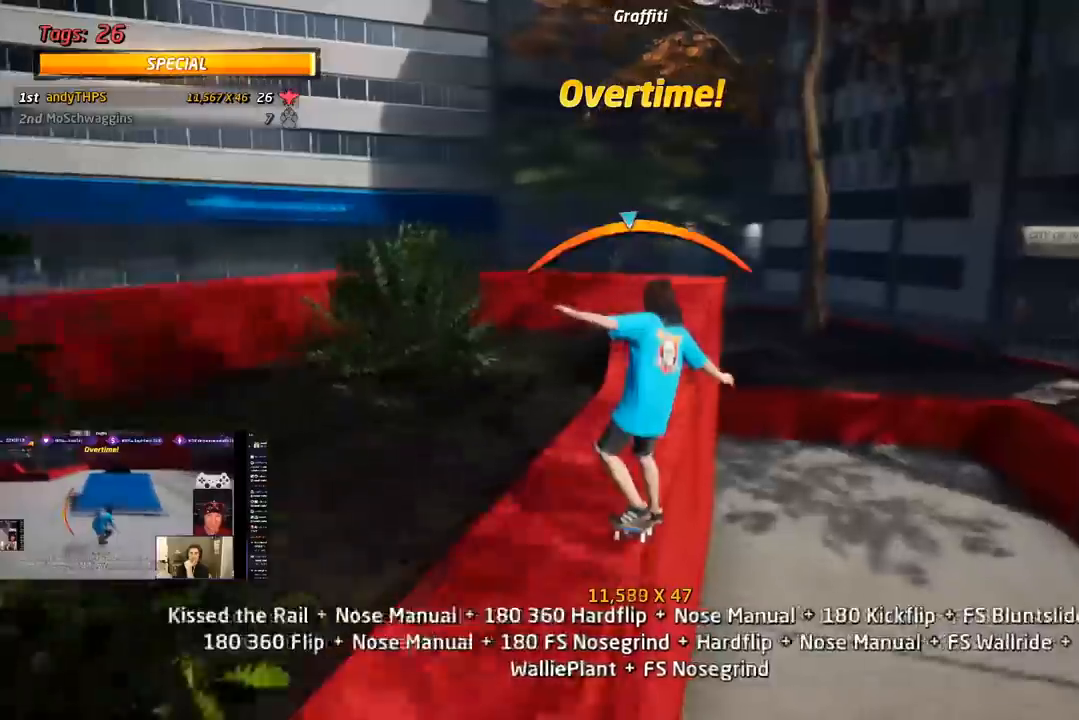
{"buttons": ["SQUARE", "L1", "DPAD_DOWN", "DPAD_LEFT"], "right_stick": "center", "events": [[17, "DPAD_UP", "up"], [67, "DPAD_UP", "down"], [183, "DPAD_UP", "up"], [217, "DPAD_UP", "down"], [267, "TRIANGLE", "down"], [317, "DPAD_LEFT", "down"], [350, "DPAD_UP", "up"], [367, "DPAD_DOWN", "down"], [417, "TRIANGLE", "up"], [433, "L1", "down"], [450, "SQUARE", "down"], [483, "CROSS", "up"]]}
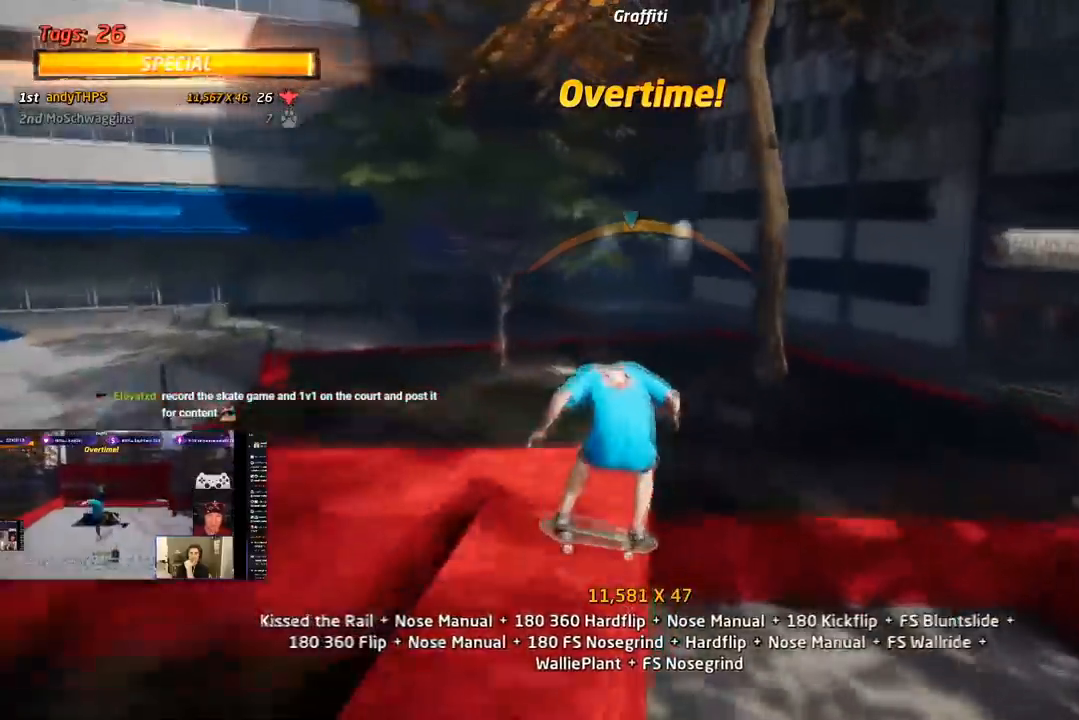
{"buttons": ["CROSS", "DPAD_DOWN"], "right_stick": "center", "events": [[83, "CROSS", "down"], [100, "SQUARE", "up"], [183, "DPAD_DOWN", "up"], [200, "DPAD_LEFT", "up"], [300, "DPAD_UP", "down"], [400, "DPAD_UP", "up"], [417, "L1", "up"], [450, "DPAD_DOWN", "down"]]}
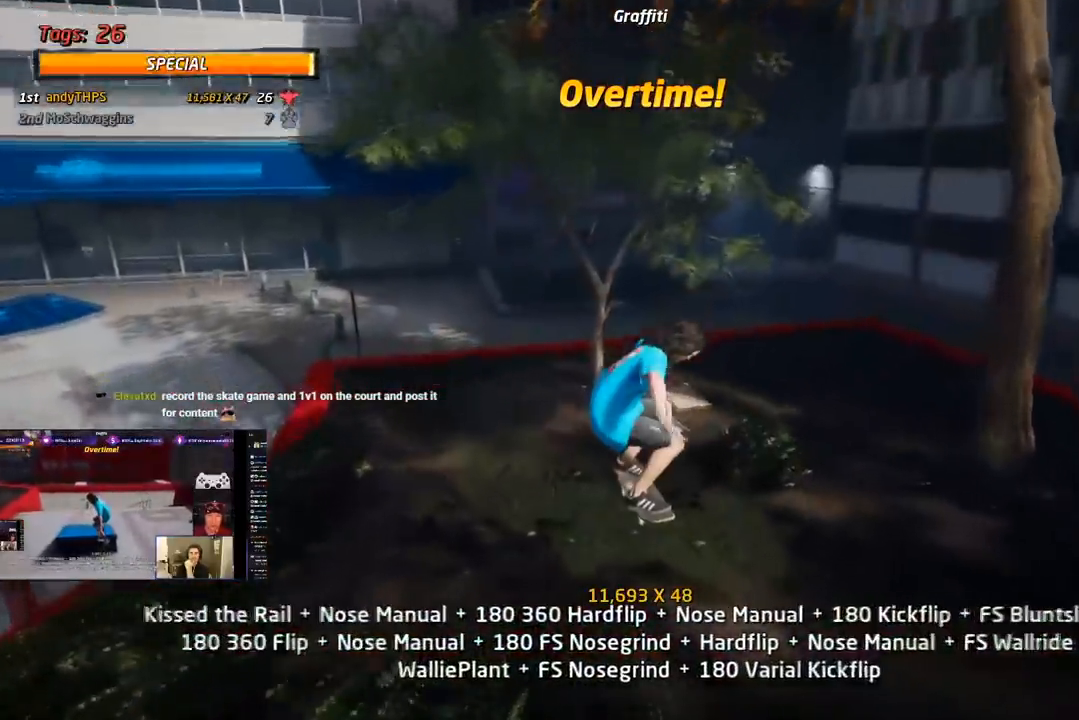
{"buttons": ["CROSS", "DPAD_DOWN", "DPAD_LEFT"], "right_stick": "center", "events": [[50, "DPAD_DOWN", "up"], [100, "DPAD_UP", "down"], [400, "DPAD_LEFT", "down"], [483, "DPAD_DOWN", "down"], [500, "DPAD_UP", "up"]]}
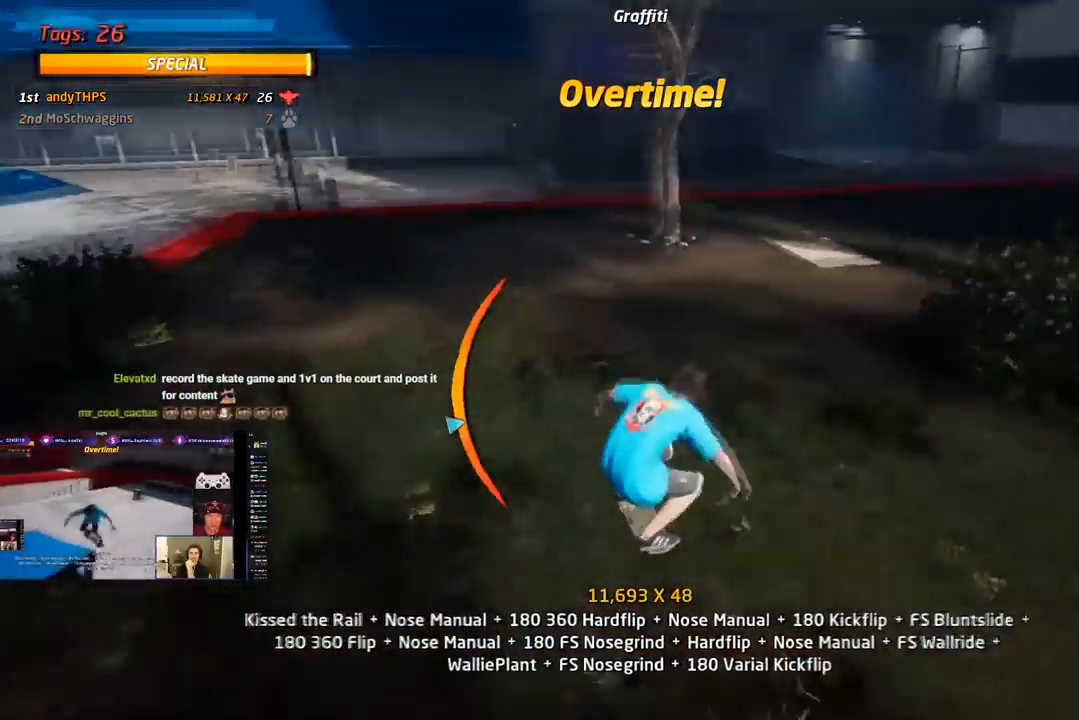
{"buttons": ["SQUARE", "L1", "DPAD_DOWN", "DPAD_LEFT"], "right_stick": "center", "events": [[167, "L1", "down"], [200, "SQUARE", "down"], [250, "CROSS", "up"], [350, "SQUARE", "up"], [383, "SQUARE", "down"]]}
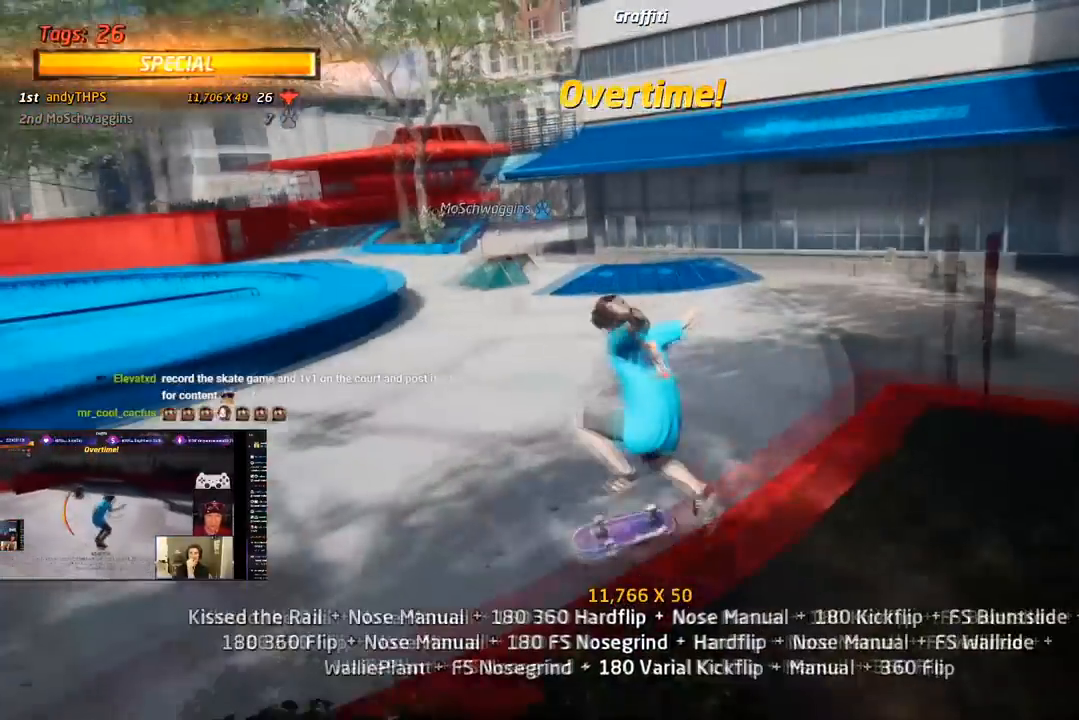
{"buttons": ["CROSS", "DPAD_UP"], "right_stick": "center", "events": [[17, "DPAD_DOWN", "up"], [33, "CROSS", "down"], [50, "DPAD_LEFT", "up"], [50, "SQUARE", "up"], [100, "DPAD_DOWN", "down"], [167, "L1", "up"], [217, "DPAD_DOWN", "up"], [300, "DPAD_UP", "down"]]}
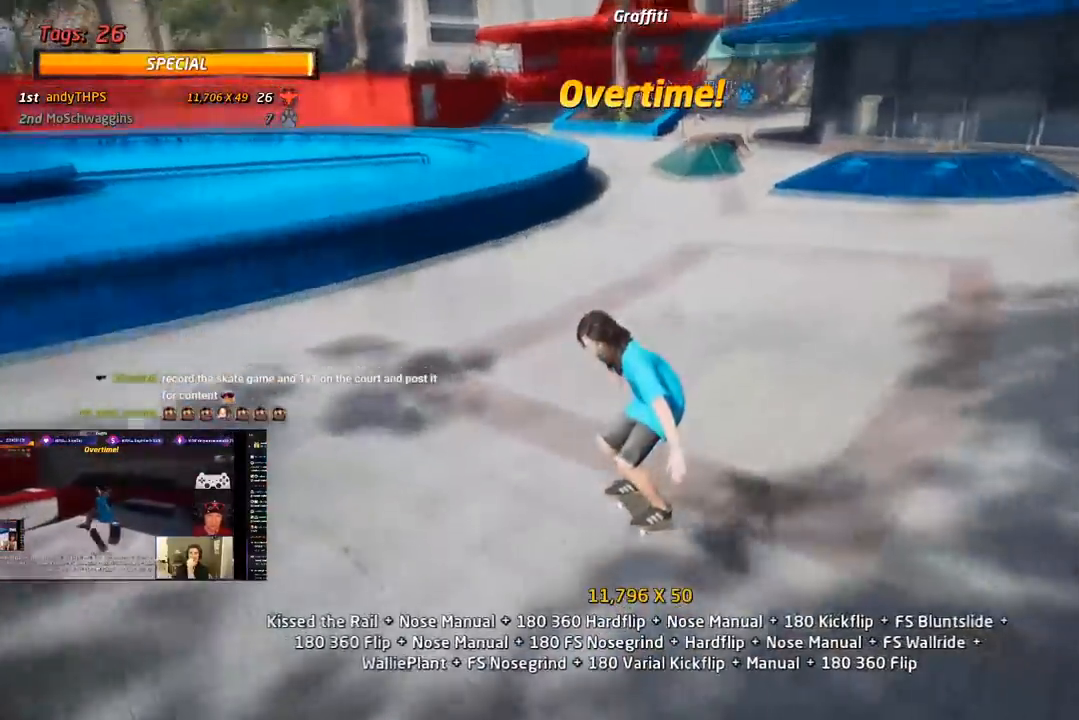
{"buttons": ["CROSS", "DPAD_DOWN", "DPAD_RIGHT"], "right_stick": "center", "events": [[33, "DPAD_LEFT", "down"], [83, "DPAD_UP", "up"], [283, "DPAD_LEFT", "up"], [367, "DPAD_UP", "down"], [383, "DPAD_RIGHT", "down"], [433, "DPAD_UP", "up"], [450, "DPAD_DOWN", "down"]]}
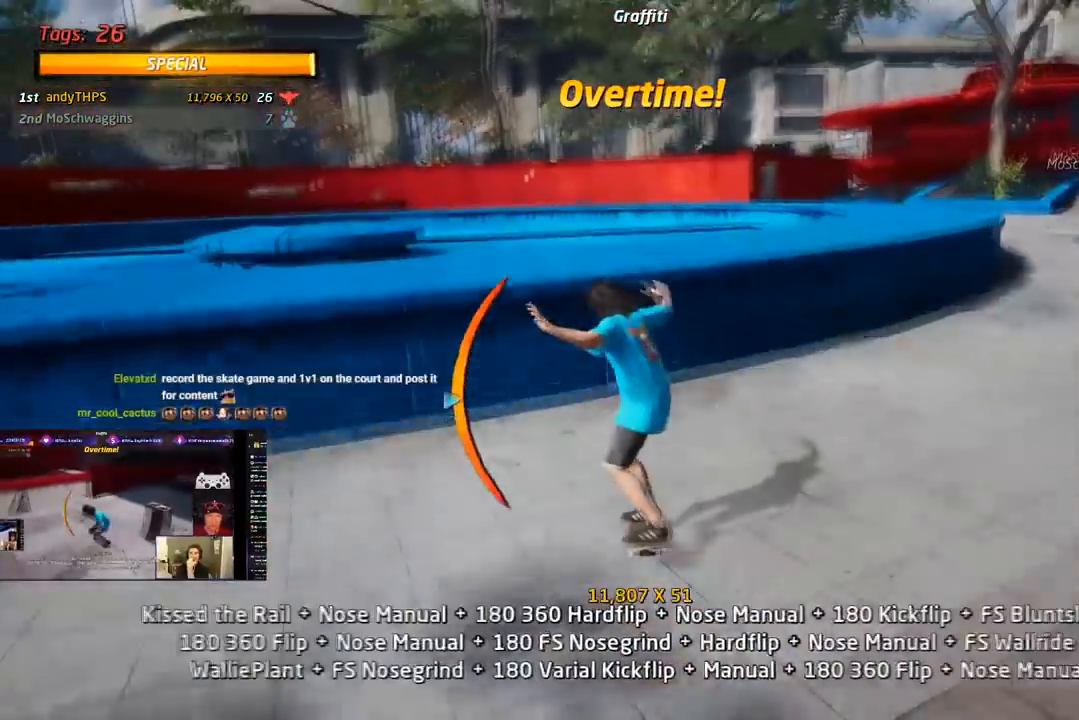
{"buttons": ["SQUARE", "L1", "DPAD_DOWN", "DPAD_LEFT"], "right_stick": "center", "events": [[33, "DPAD_DOWN", "up"], [33, "DPAD_RIGHT", "up"], [50, "CROSS", "up"], [50, "TRIANGLE", "down"], [267, "DPAD_LEFT", "down"], [317, "DPAD_DOWN", "down"], [333, "CROSS", "down"], [333, "TRIANGLE", "up"], [383, "L1", "down"], [400, "SQUARE", "down"], [433, "CROSS", "up"]]}
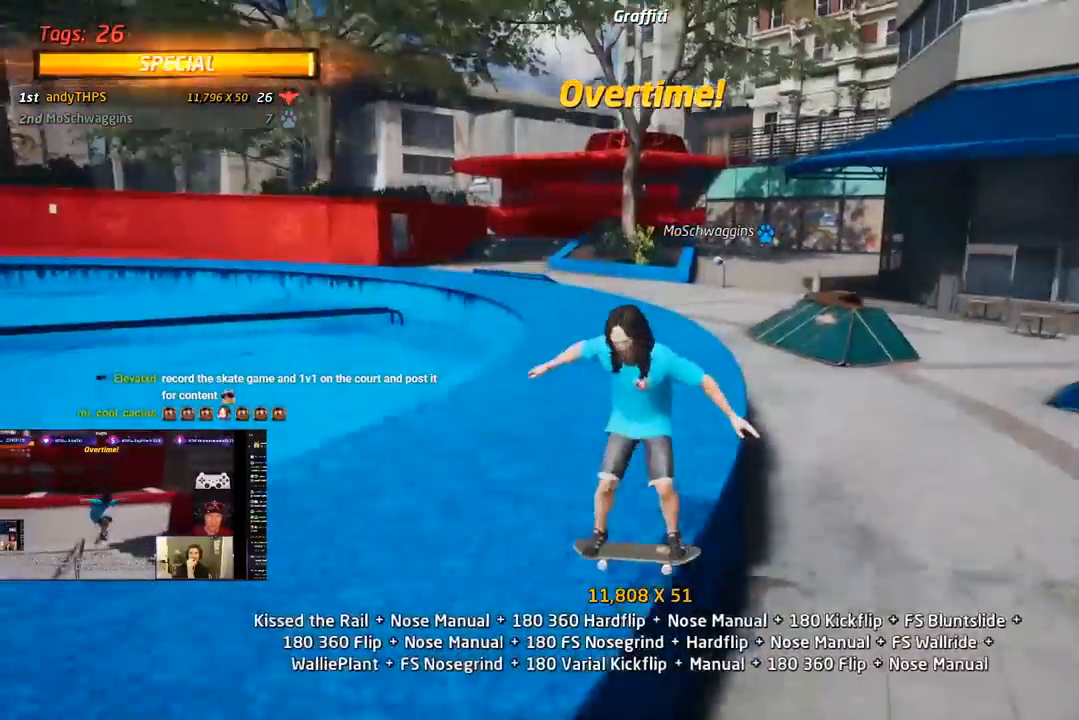
{"buttons": ["CROSS", "DPAD_UP"], "right_stick": "center", "events": [[33, "CROSS", "down"], [50, "SQUARE", "up"], [100, "DPAD_DOWN", "up"], [133, "DPAD_LEFT", "up"], [183, "DPAD_DOWN", "down"], [300, "DPAD_DOWN", "up"], [350, "L1", "up"], [367, "DPAD_UP", "down"]]}
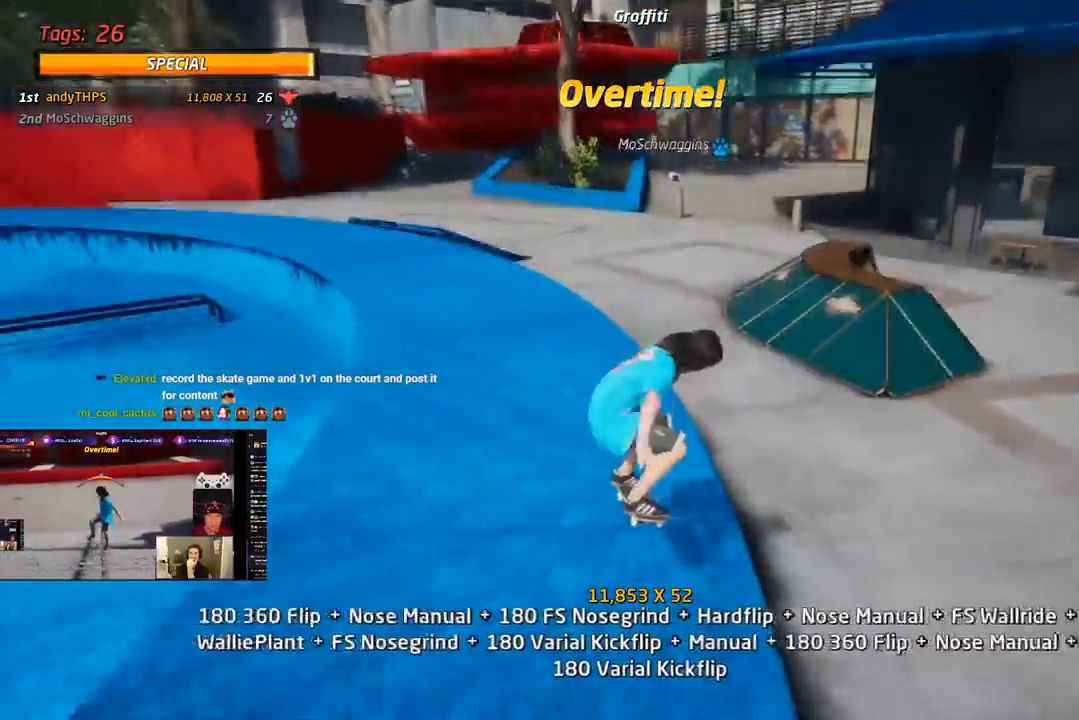
{"buttons": ["L1", "DPAD_DOWN", "DPAD_LEFT"], "right_stick": "center", "events": [[100, "DPAD_UP", "up"], [133, "DPAD_DOWN", "down"], [133, "DPAD_LEFT", "down"], [267, "L1", "down"], [300, "SQUARE", "down"], [333, "CROSS", "up"], [500, "SQUARE", "up"]]}
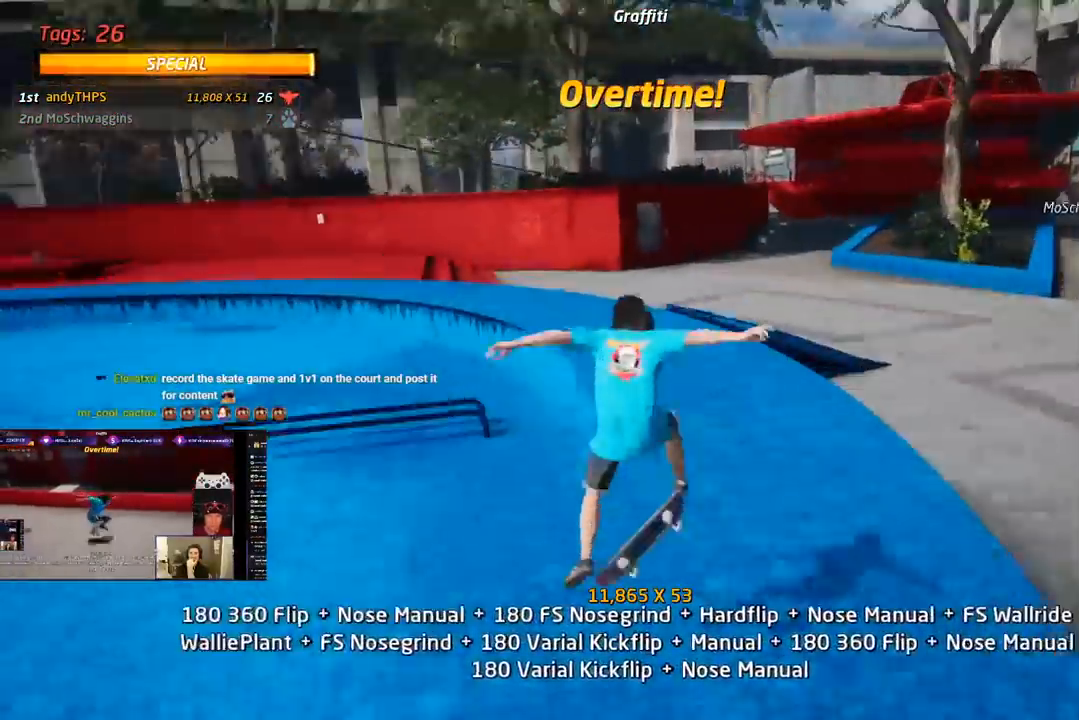
{"buttons": ["TRIANGLE", "DPAD_DOWN"], "right_stick": "center", "events": [[67, "DPAD_DOWN", "up"], [67, "SQUARE", "down"], [100, "DPAD_LEFT", "up"], [167, "DPAD_DOWN", "down"], [317, "L1", "up"], [367, "TRIANGLE", "down"], [433, "SQUARE", "up"]]}
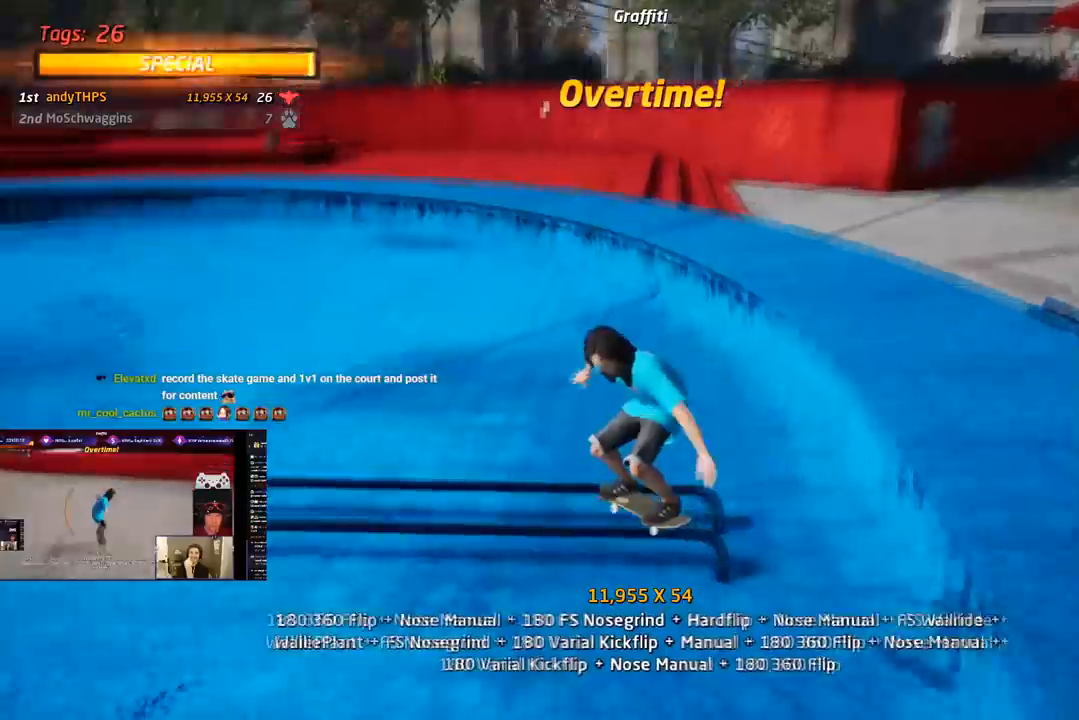
{"buttons": ["R1", "DPAD_UP", "DPAD_RIGHT"], "right_stick": "center", "events": [[67, "DPAD_DOWN", "up"], [133, "DPAD_UP", "down"], [267, "CROSS", "down"], [283, "TRIANGLE", "up"], [317, "DPAD_RIGHT", "down"], [333, "SQUARE", "down"], [383, "CROSS", "up"], [400, "R1", "down"], [483, "SQUARE", "up"]]}
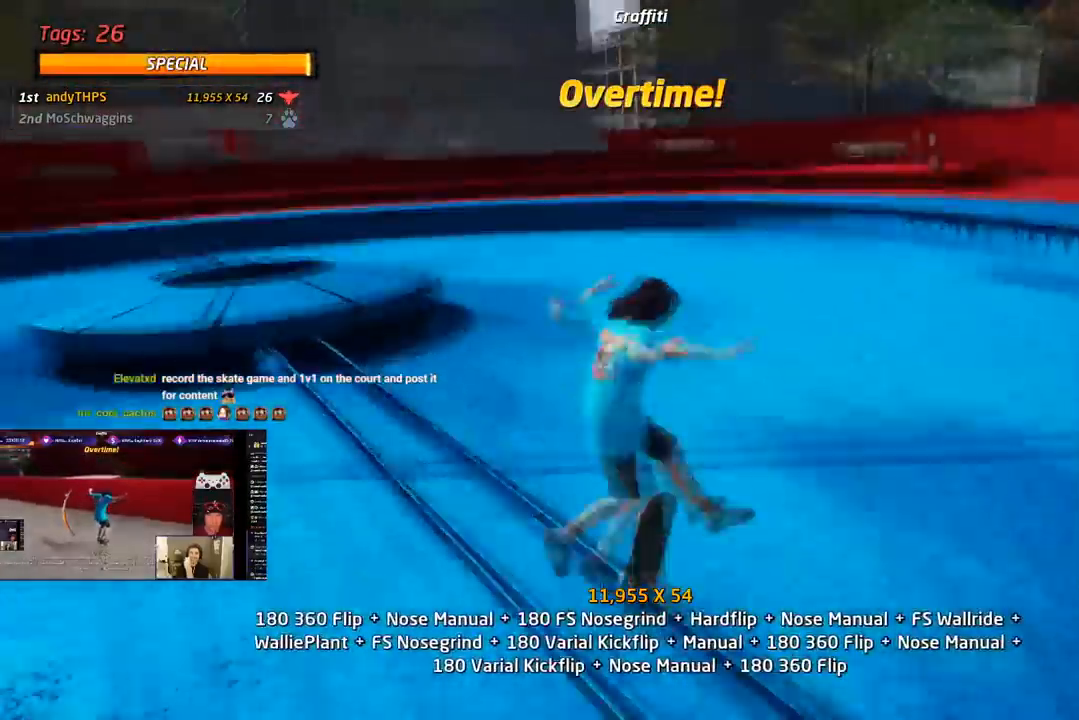
{"buttons": ["TRIANGLE"], "right_stick": "center", "events": [[33, "DPAD_RIGHT", "up"], [217, "TRIANGLE", "down"], [233, "DPAD_UP", "up"], [267, "R1", "up"], [283, "DPAD_UP", "down"], [433, "DPAD_UP", "up"]]}
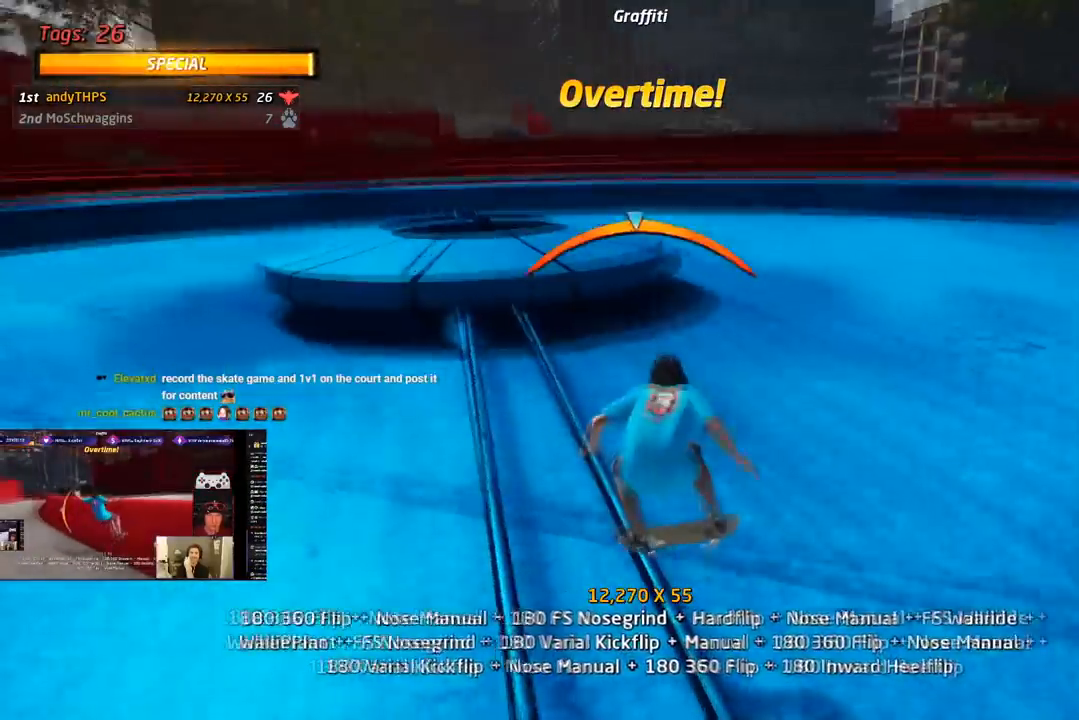
{"buttons": ["L1", "DPAD_DOWN"], "right_stick": "center", "events": [[67, "CROSS", "down"], [67, "DPAD_RIGHT", "down"], [83, "DPAD_DOWN", "down"], [83, "TRIANGLE", "up"], [133, "L1", "down"], [150, "SQUARE", "down"], [200, "CROSS", "up"], [300, "SQUARE", "up"], [367, "DPAD_DOWN", "up"], [367, "DPAD_RIGHT", "up"], [417, "DPAD_DOWN", "down"]]}